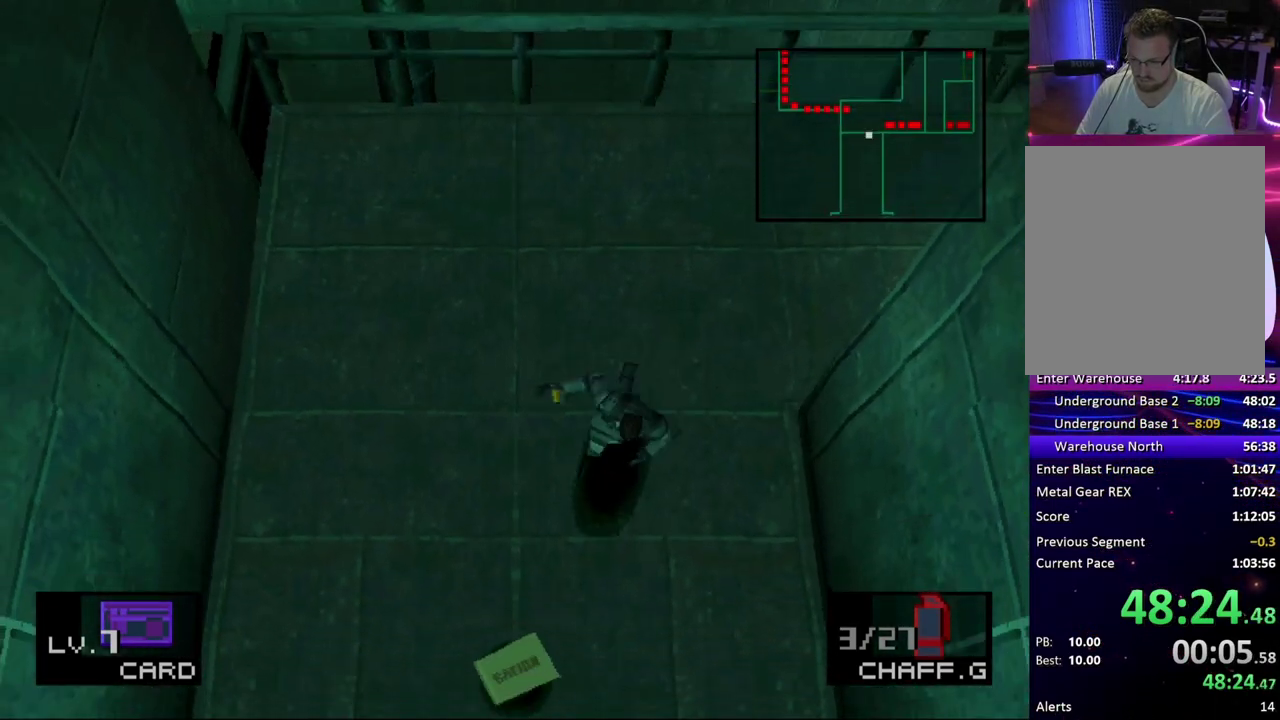
Gameplay with a controller (PlayStation layout); each line is a JSON object with the inputs held at the frame after it. "events" lists button and stick changes between this image and that frame as [ms after this image, input, new state], when the widget could be followed in between. Not read: L1 L3 R1 R3 left_stick right_stick.
{"buttons": ["DPAD_DOWN"], "events": [[67, "DPAD_LEFT", "down"], [133, "DPAD_LEFT", "up"]]}
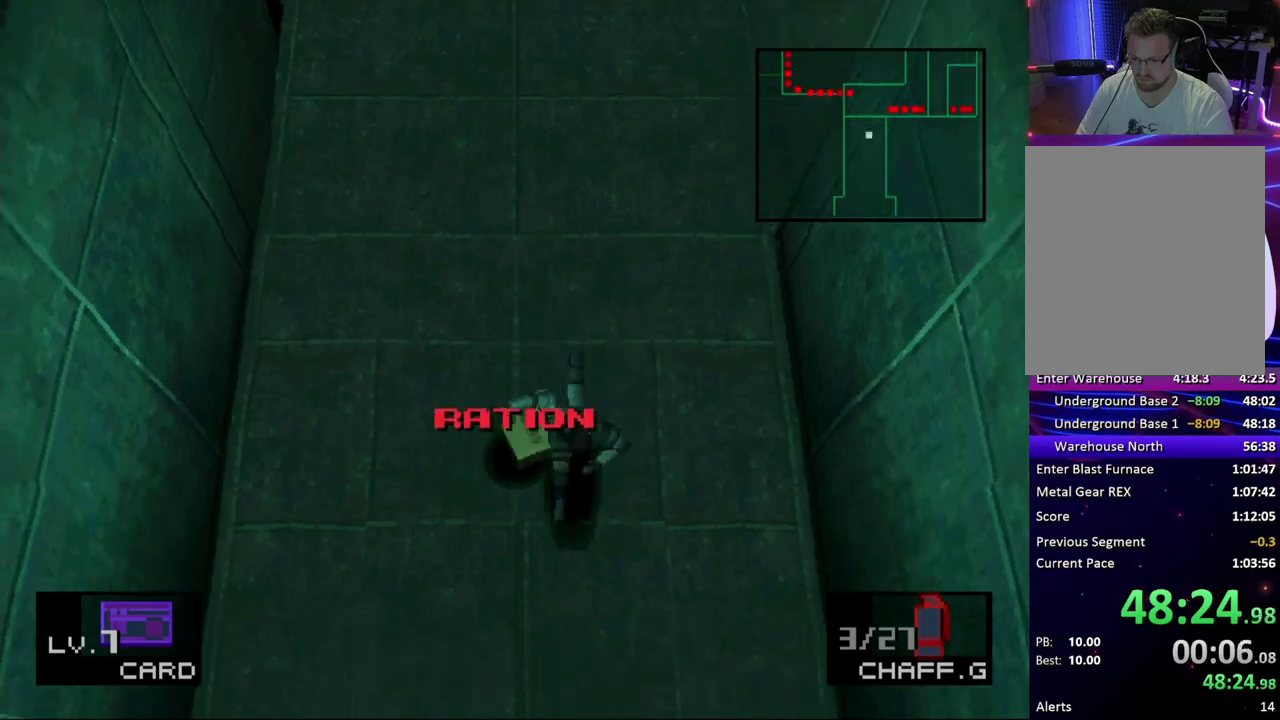
{"buttons": ["DPAD_DOWN"], "events": [[50, "DPAD_LEFT", "down"], [133, "DPAD_LEFT", "up"]]}
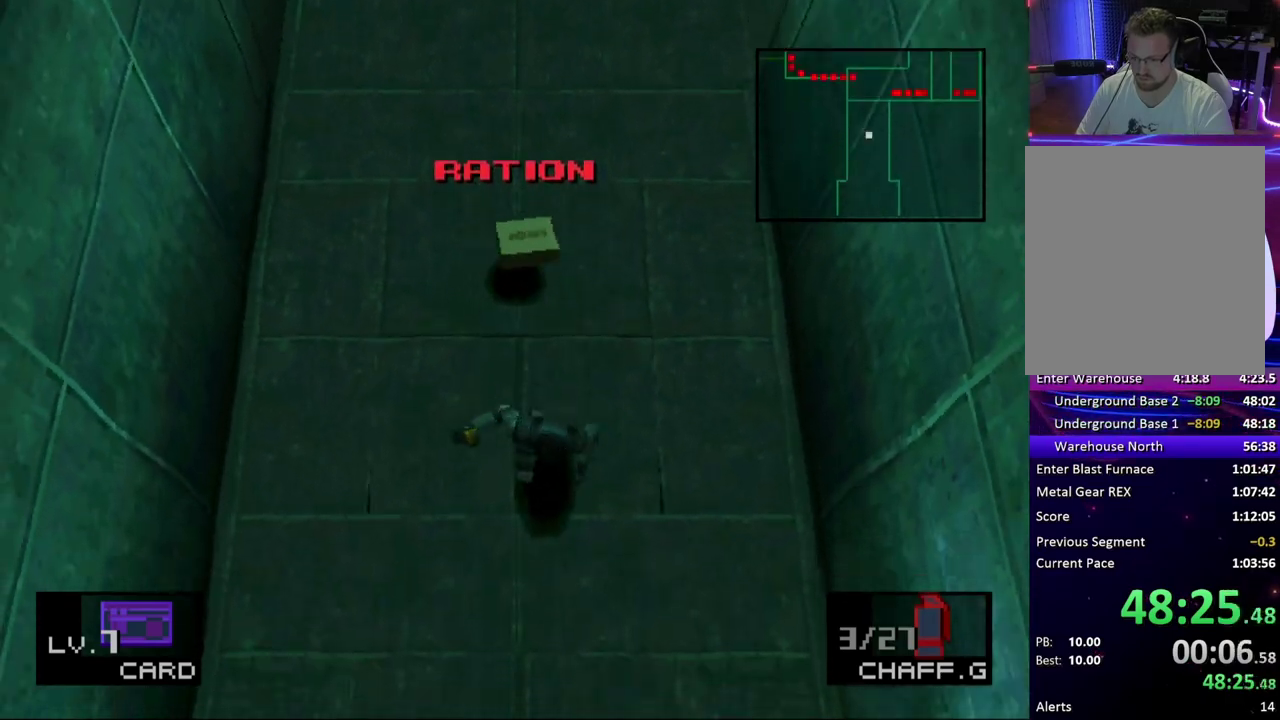
{"buttons": ["DPAD_DOWN"], "events": [[117, "DPAD_LEFT", "down"], [183, "DPAD_LEFT", "up"]]}
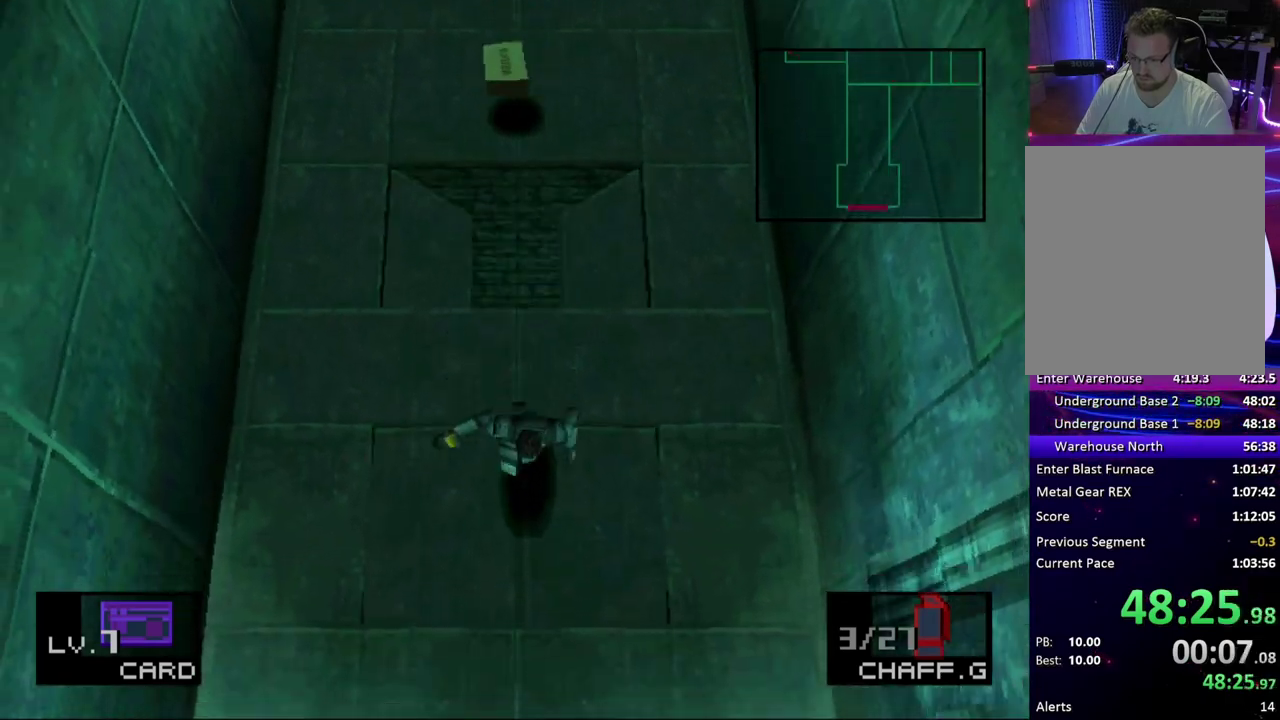
{"buttons": ["DPAD_DOWN"], "events": []}
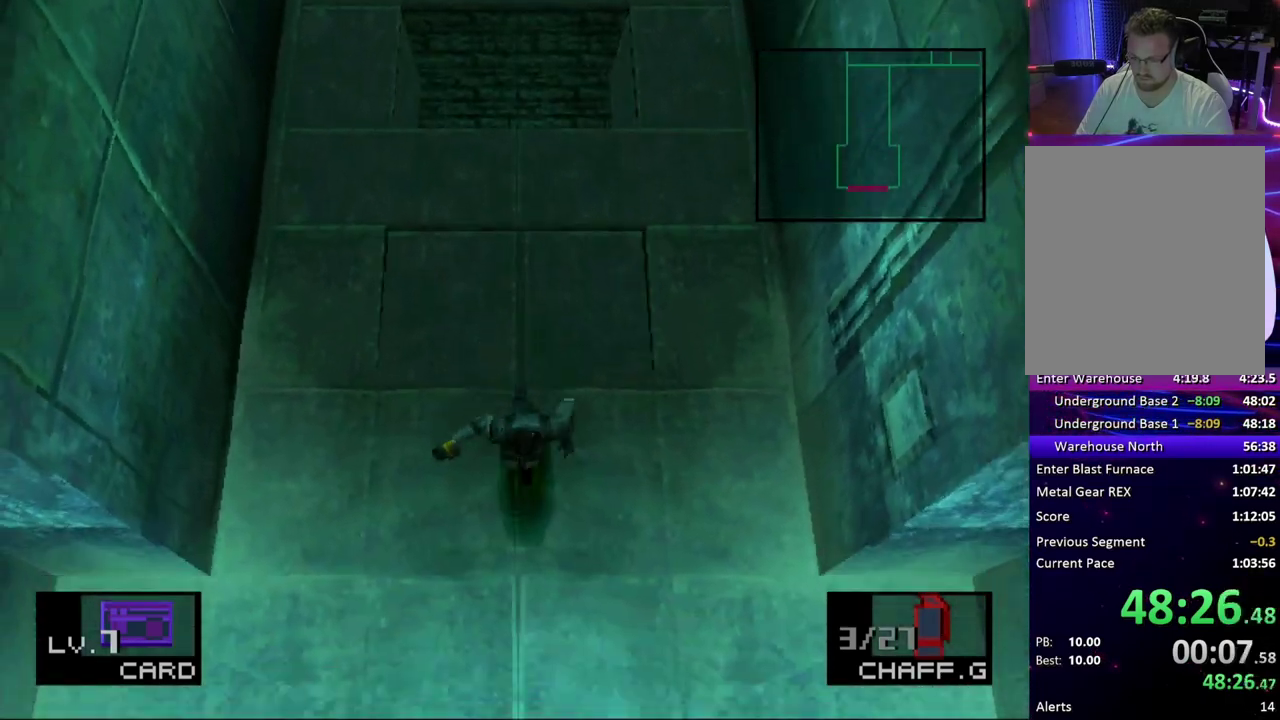
{"buttons": ["DPAD_DOWN"], "events": []}
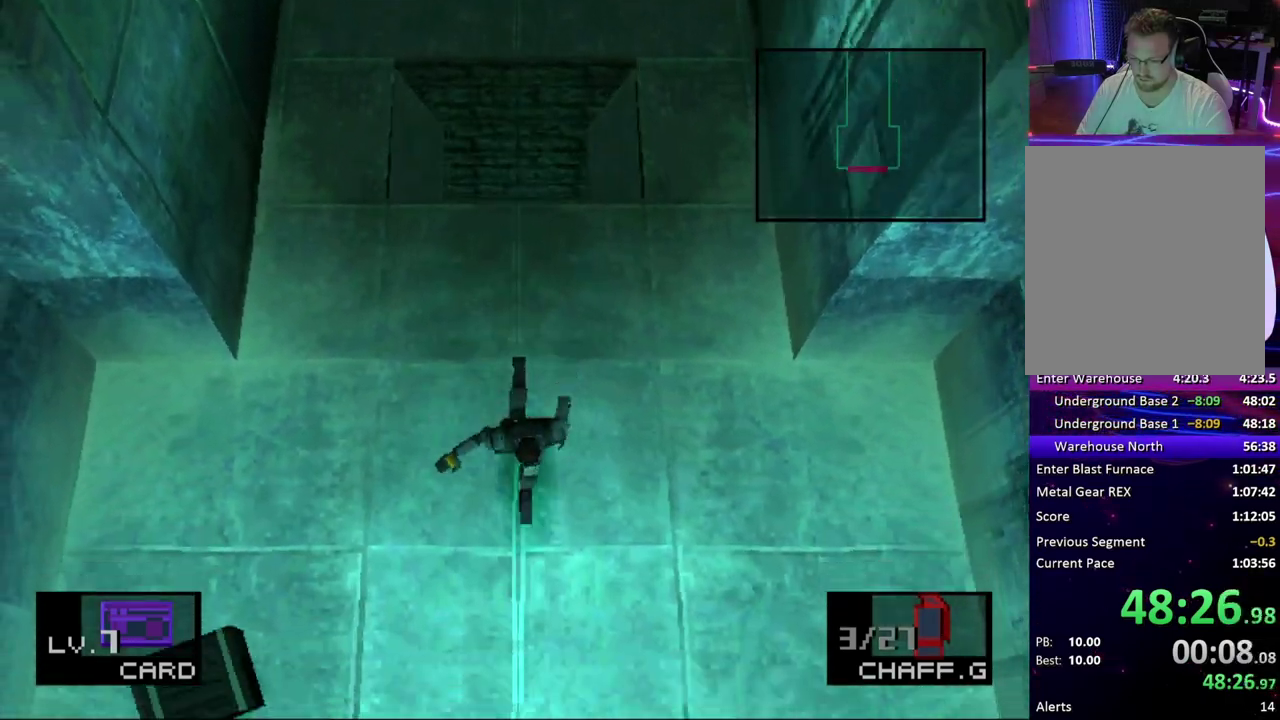
{"buttons": ["DPAD_DOWN"], "events": []}
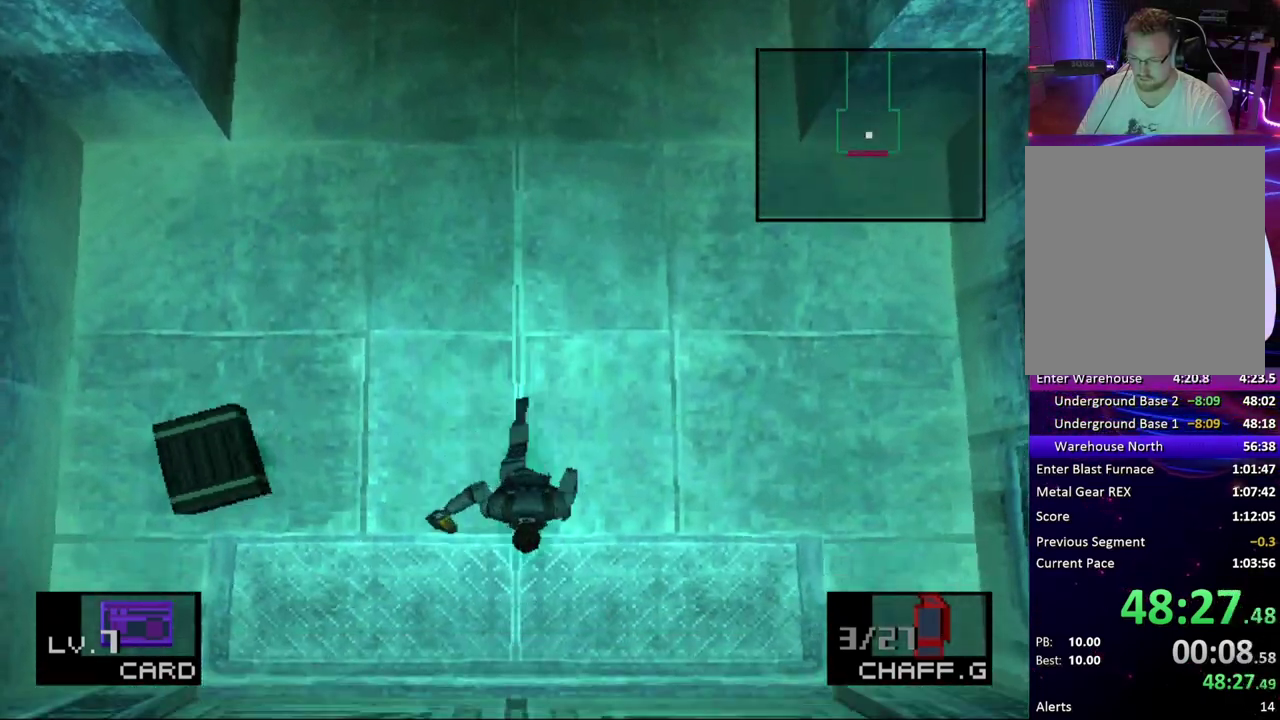
{"buttons": ["DPAD_DOWN"], "events": []}
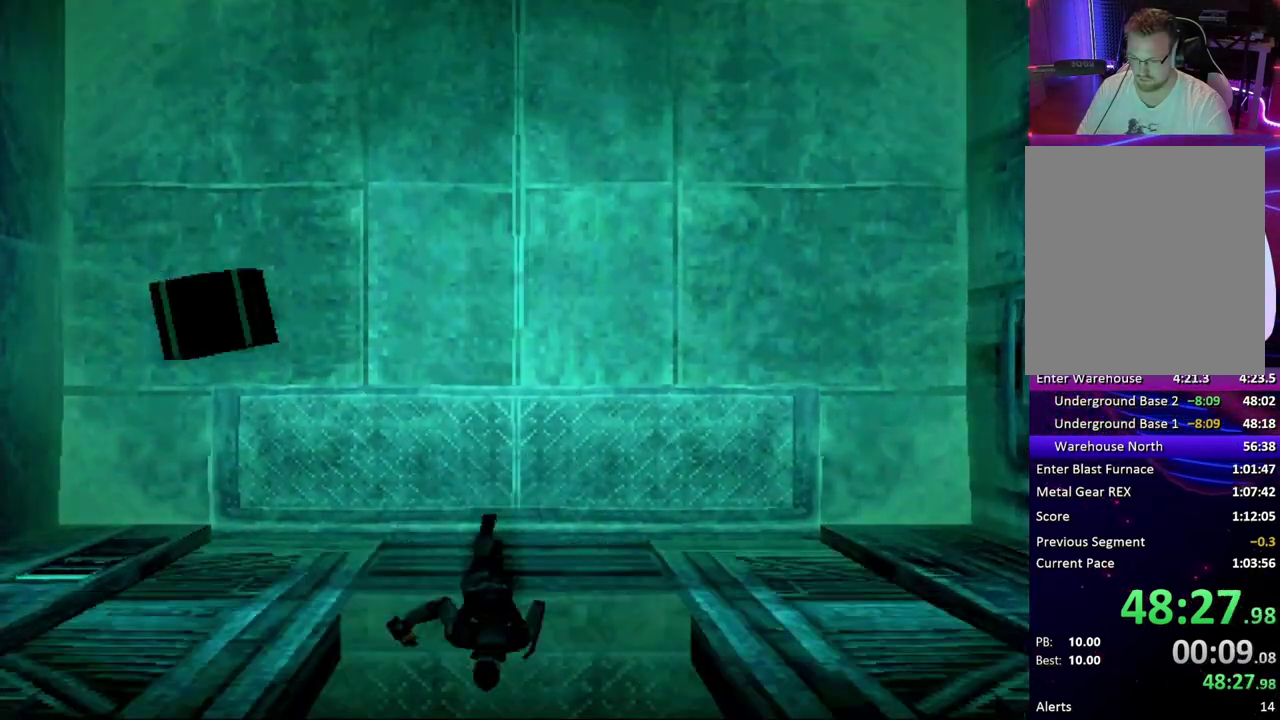
{"buttons": [], "events": [[150, "DPAD_DOWN", "up"]]}
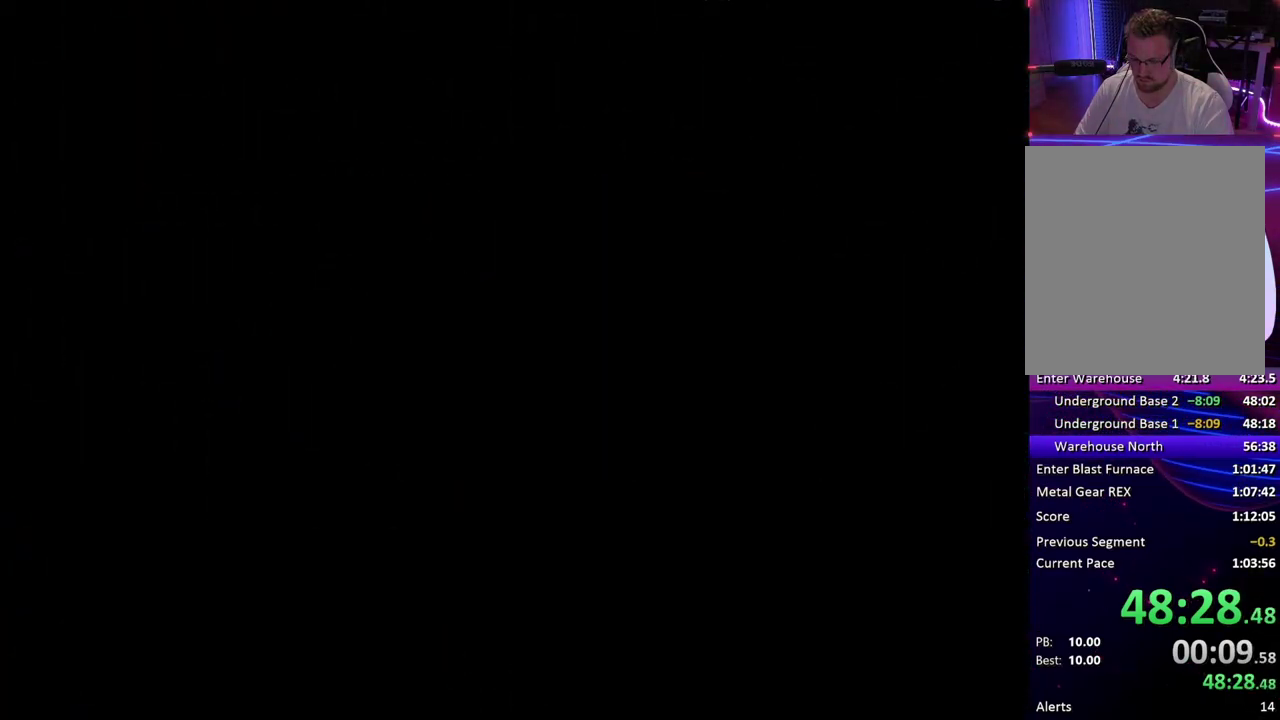
{"buttons": ["DPAD_RIGHT"], "events": [[183, "DPAD_RIGHT", "down"]]}
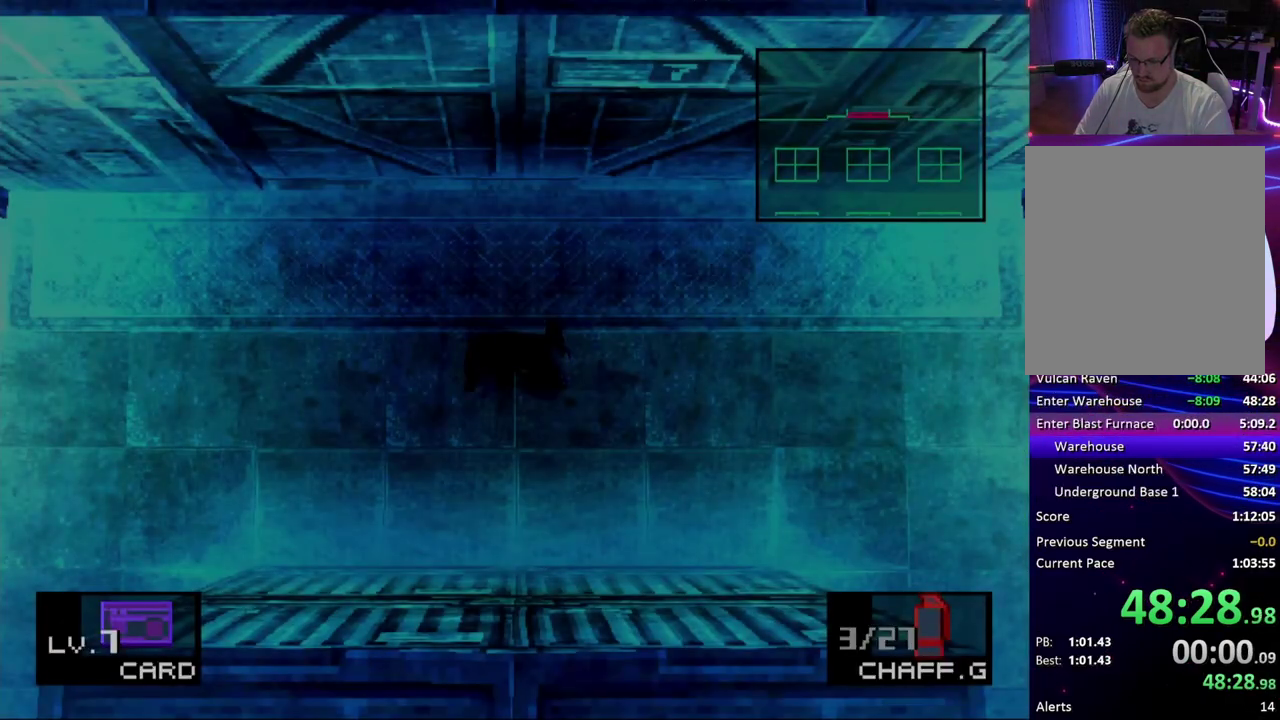
{"buttons": ["DPAD_RIGHT"], "events": []}
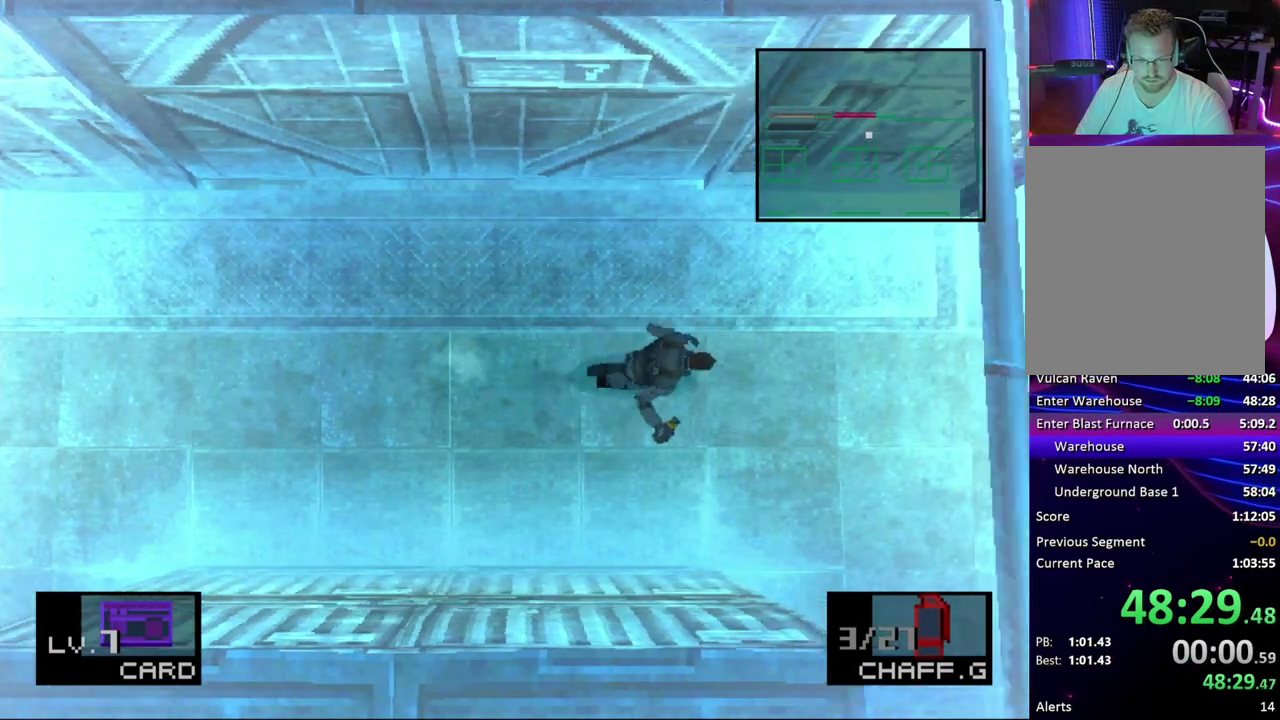
{"buttons": ["DPAD_RIGHT"], "events": []}
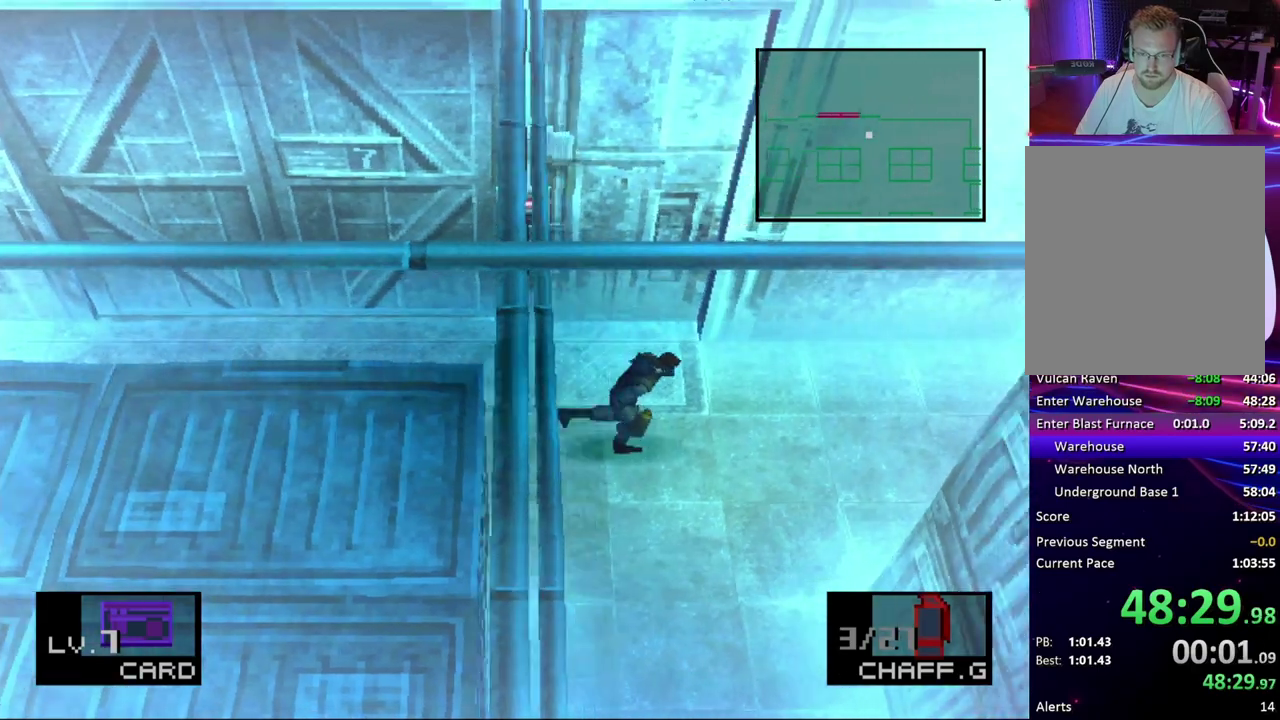
{"buttons": ["DPAD_RIGHT"], "events": []}
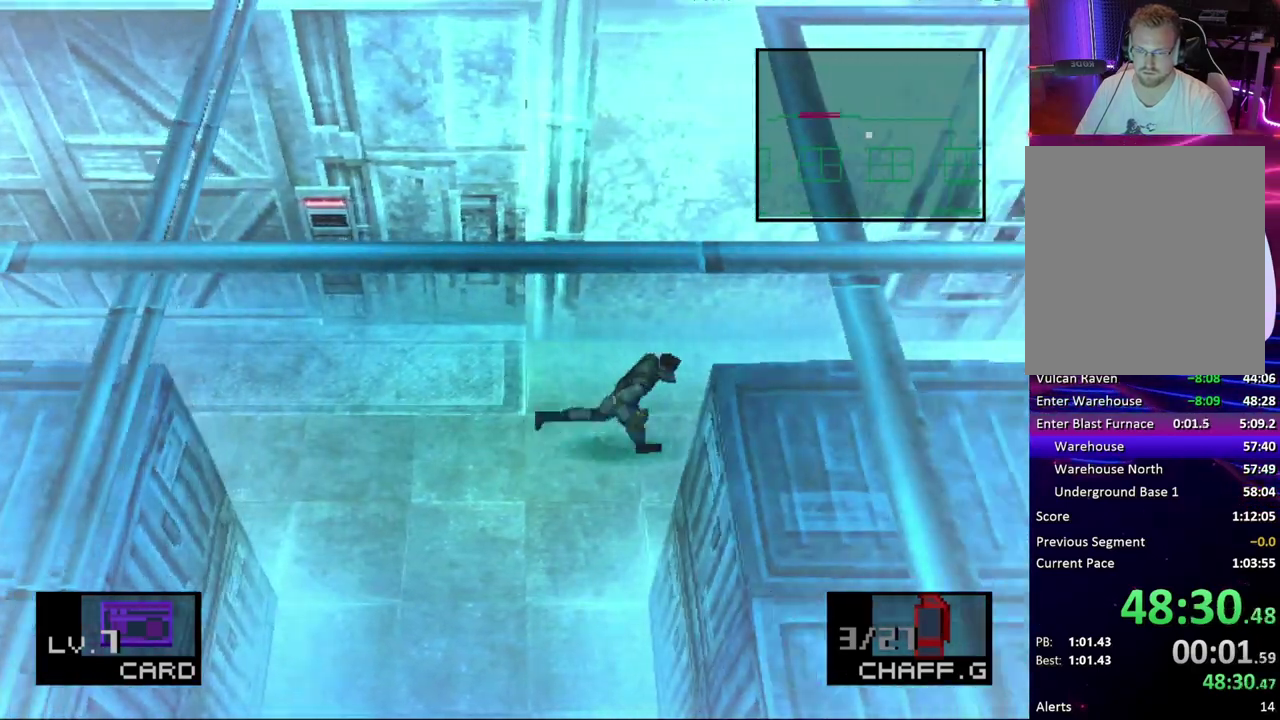
{"buttons": ["DPAD_RIGHT"], "events": []}
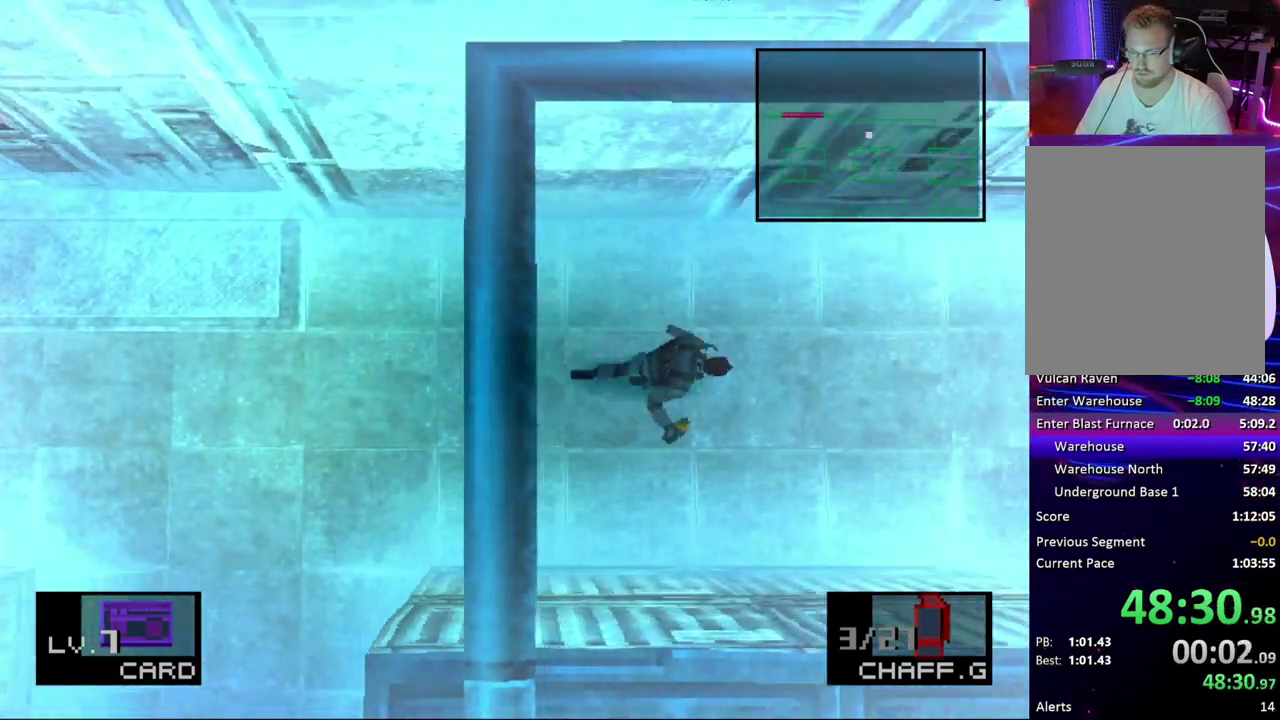
{"buttons": ["DPAD_RIGHT"], "events": []}
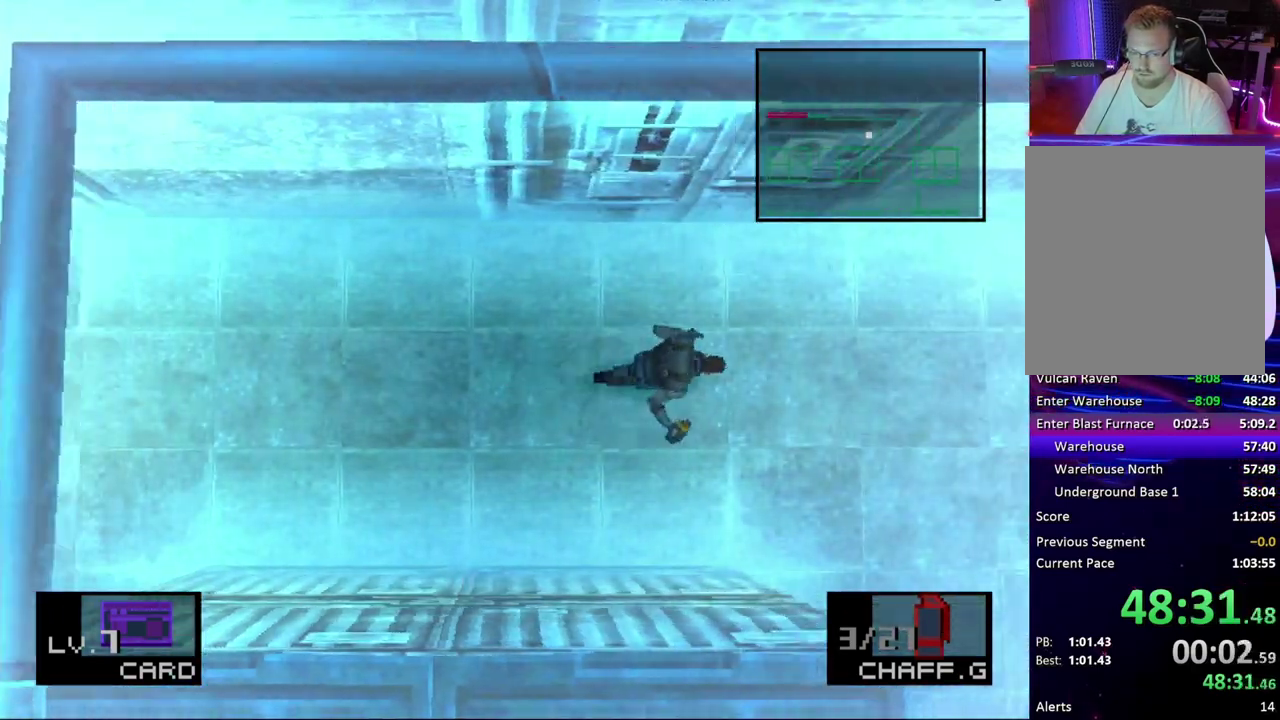
{"buttons": ["DPAD_RIGHT"], "events": []}
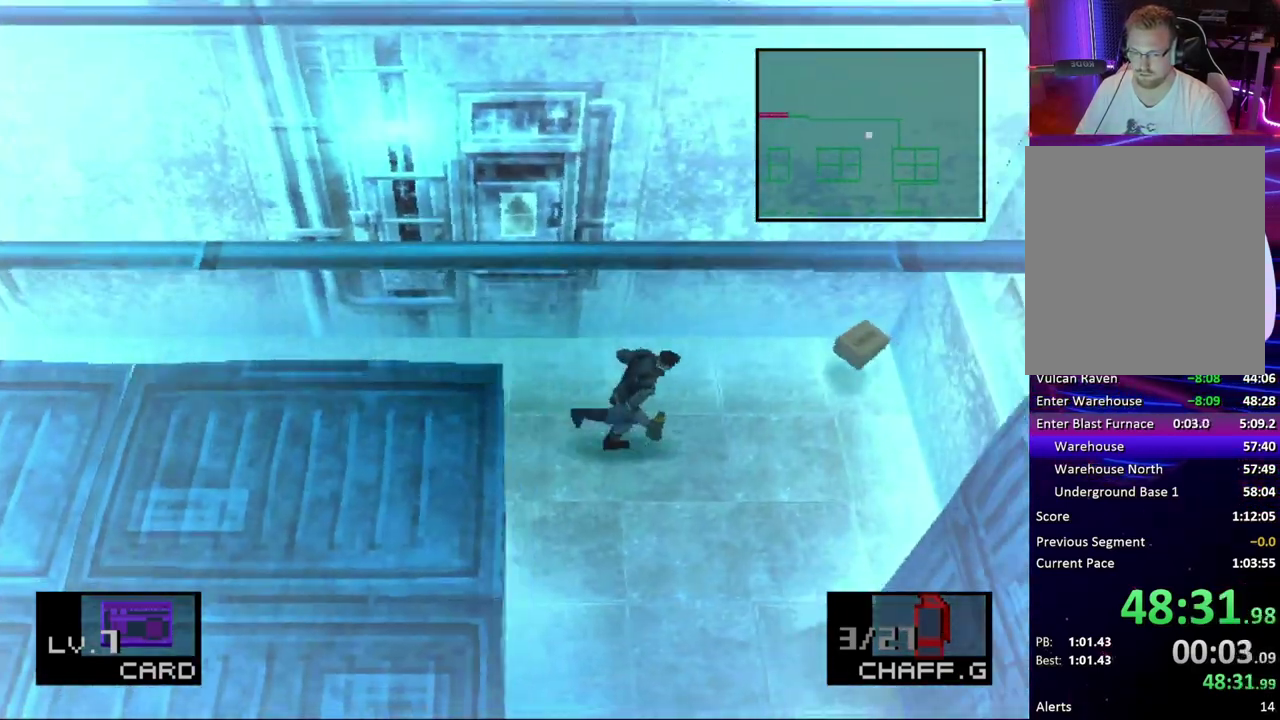
{"buttons": ["DPAD_UP", "DPAD_RIGHT"], "events": [[333, "DPAD_UP", "down"], [367, "DPAD_RIGHT", "up"], [433, "DPAD_RIGHT", "down"]]}
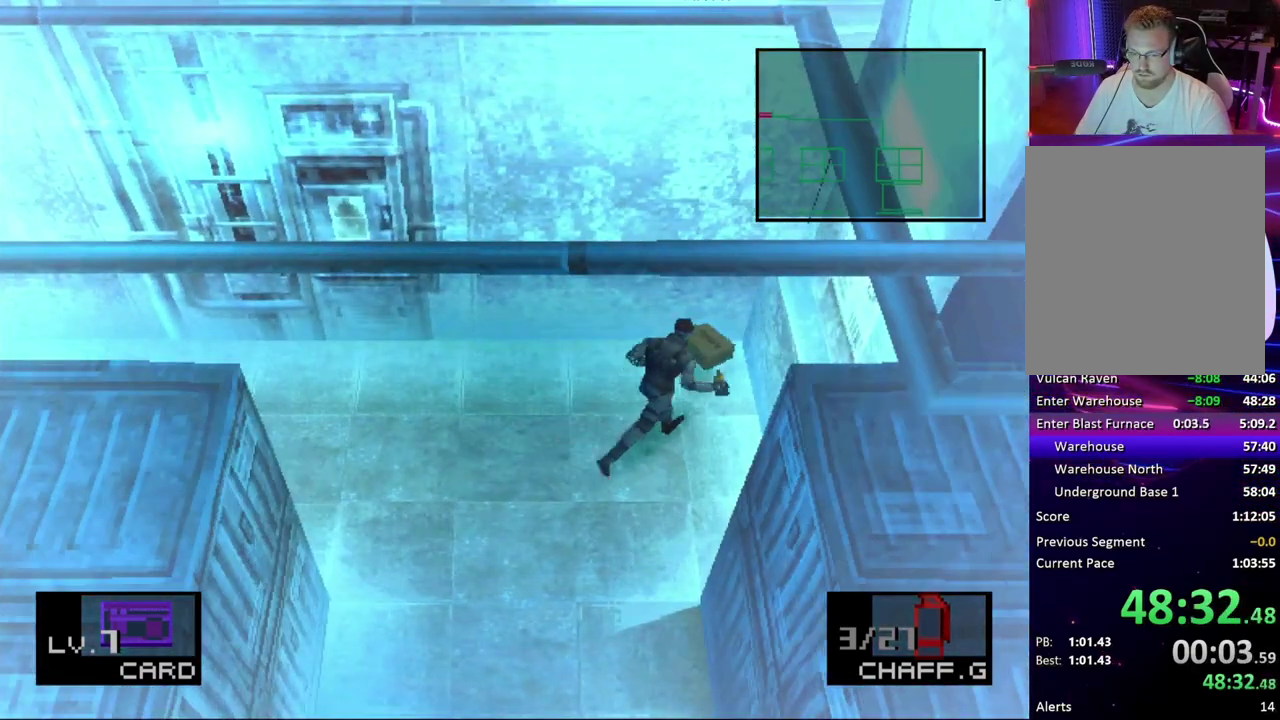
{"buttons": ["DPAD_DOWN"], "events": [[33, "DPAD_RIGHT", "up"], [117, "DPAD_LEFT", "down"], [150, "DPAD_UP", "up"], [283, "DPAD_DOWN", "down"], [367, "DPAD_LEFT", "up"]]}
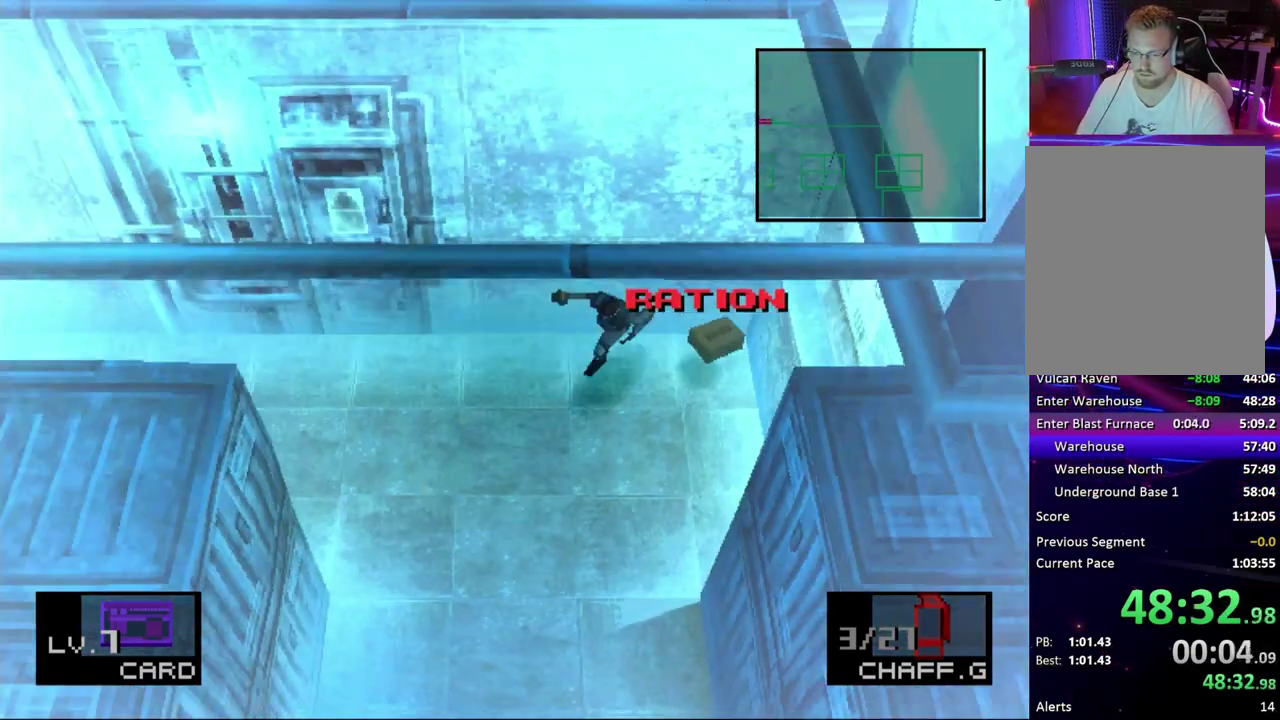
{"buttons": ["DPAD_DOWN"], "events": [[267, "DPAD_RIGHT", "down"], [383, "DPAD_RIGHT", "up"]]}
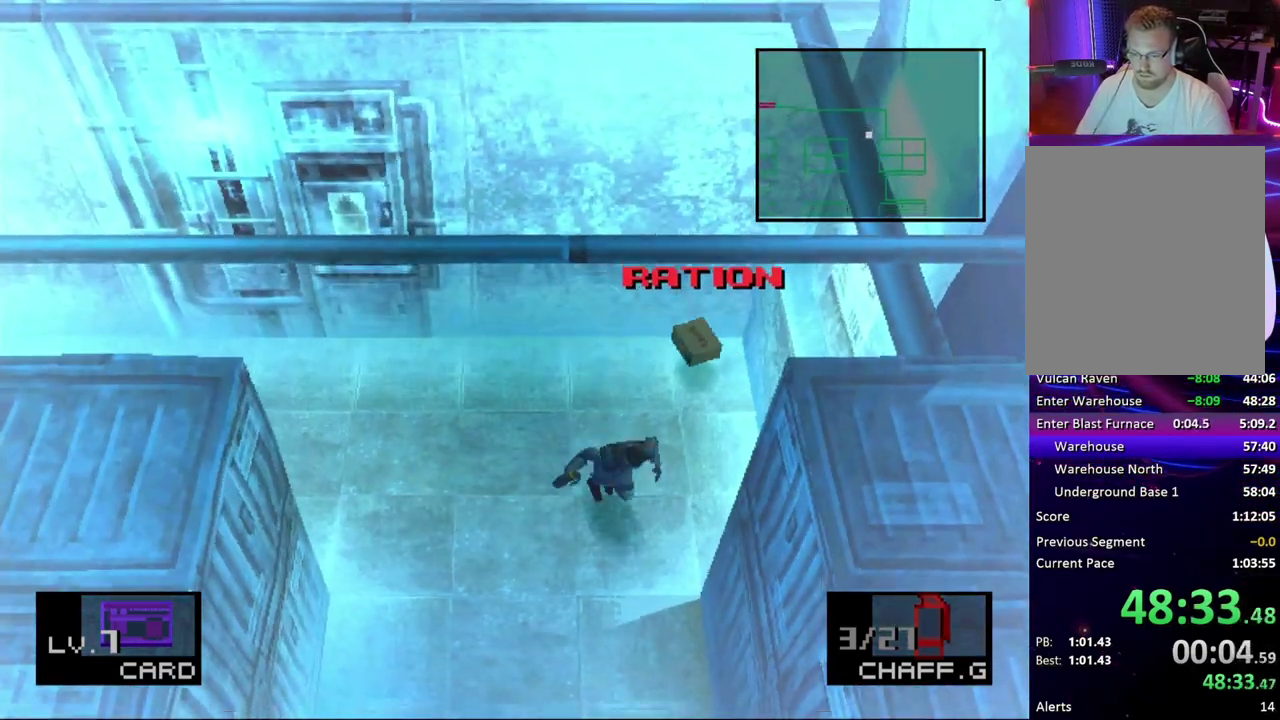
{"buttons": ["DPAD_DOWN"], "events": [[200, "DPAD_RIGHT", "down"], [283, "DPAD_RIGHT", "up"]]}
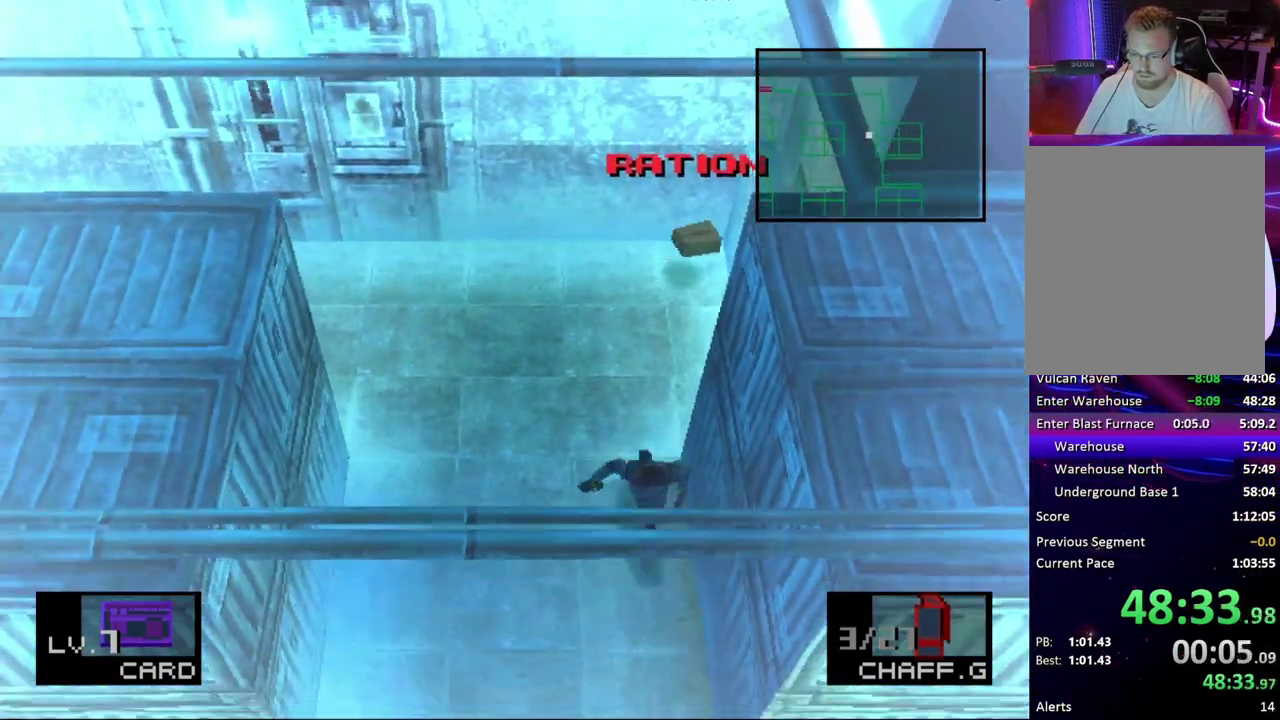
{"buttons": ["DPAD_DOWN"], "events": []}
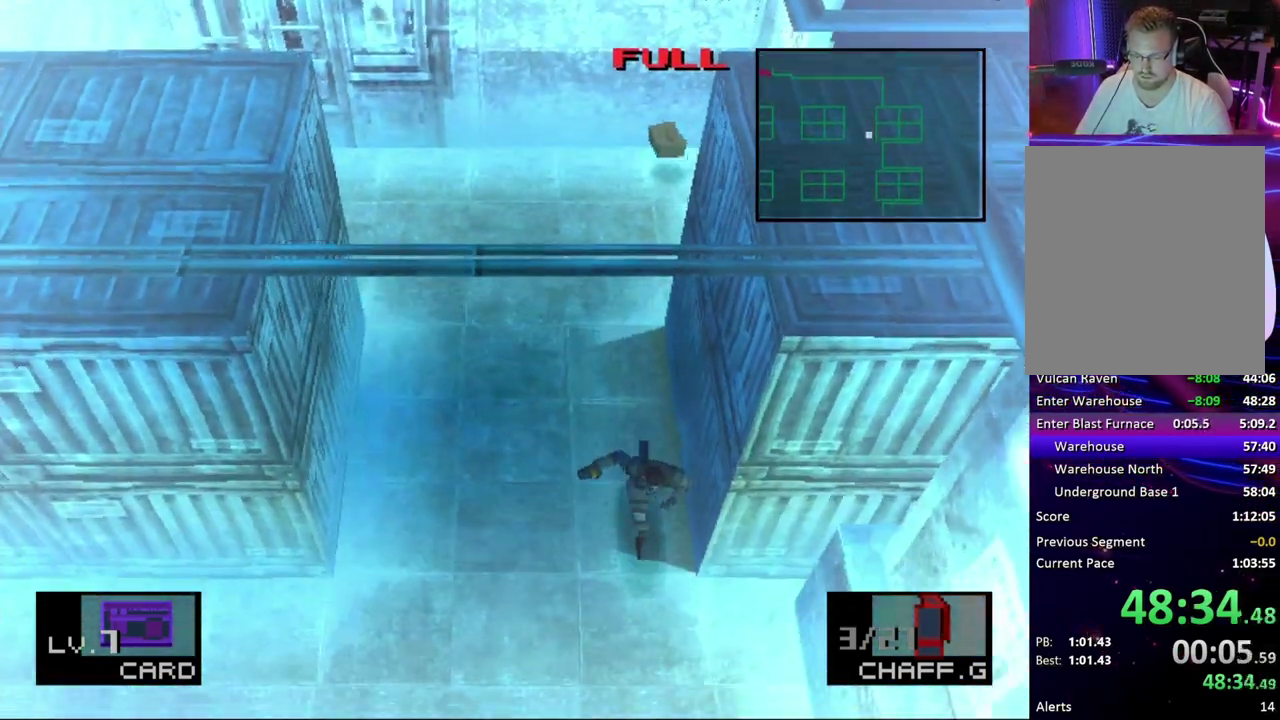
{"buttons": ["DPAD_DOWN", "DPAD_RIGHT"], "events": [[500, "DPAD_RIGHT", "down"]]}
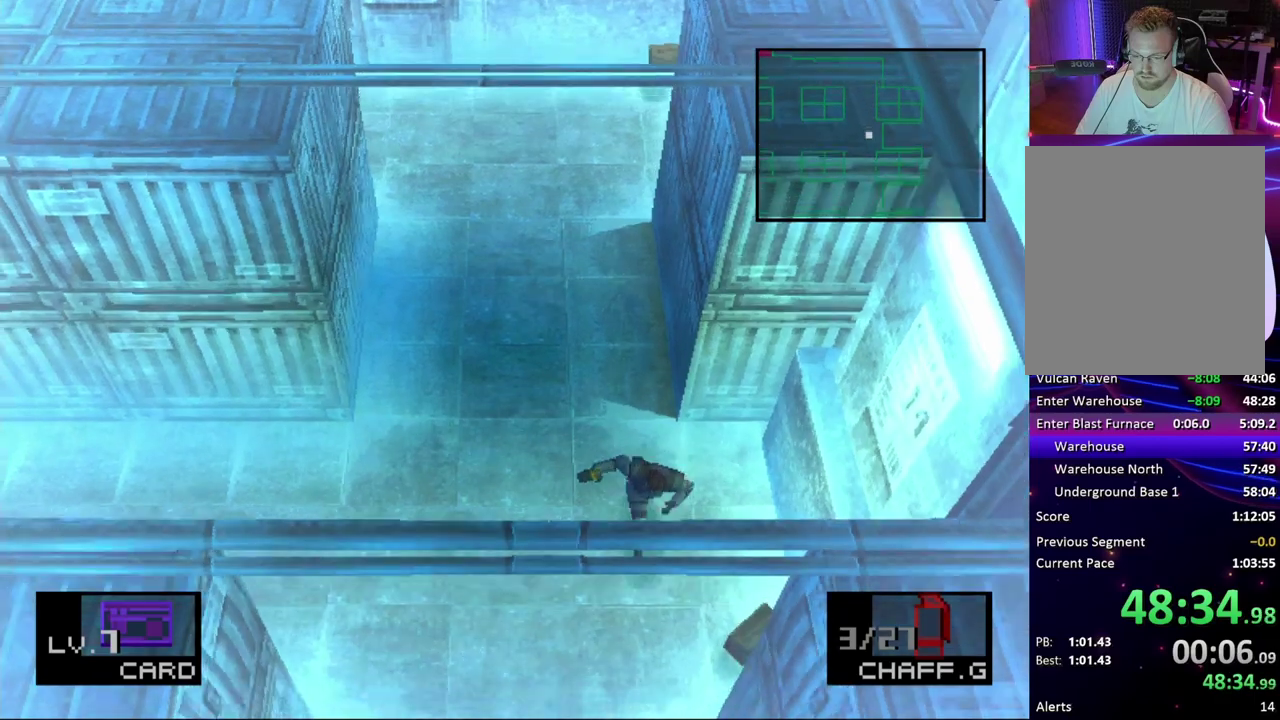
{"buttons": ["DPAD_LEFT"], "events": [[233, "DPAD_DOWN", "up"], [250, "DPAD_RIGHT", "up"], [250, "DPAD_UP", "down"], [267, "DPAD_LEFT", "down"], [350, "DPAD_UP", "up"]]}
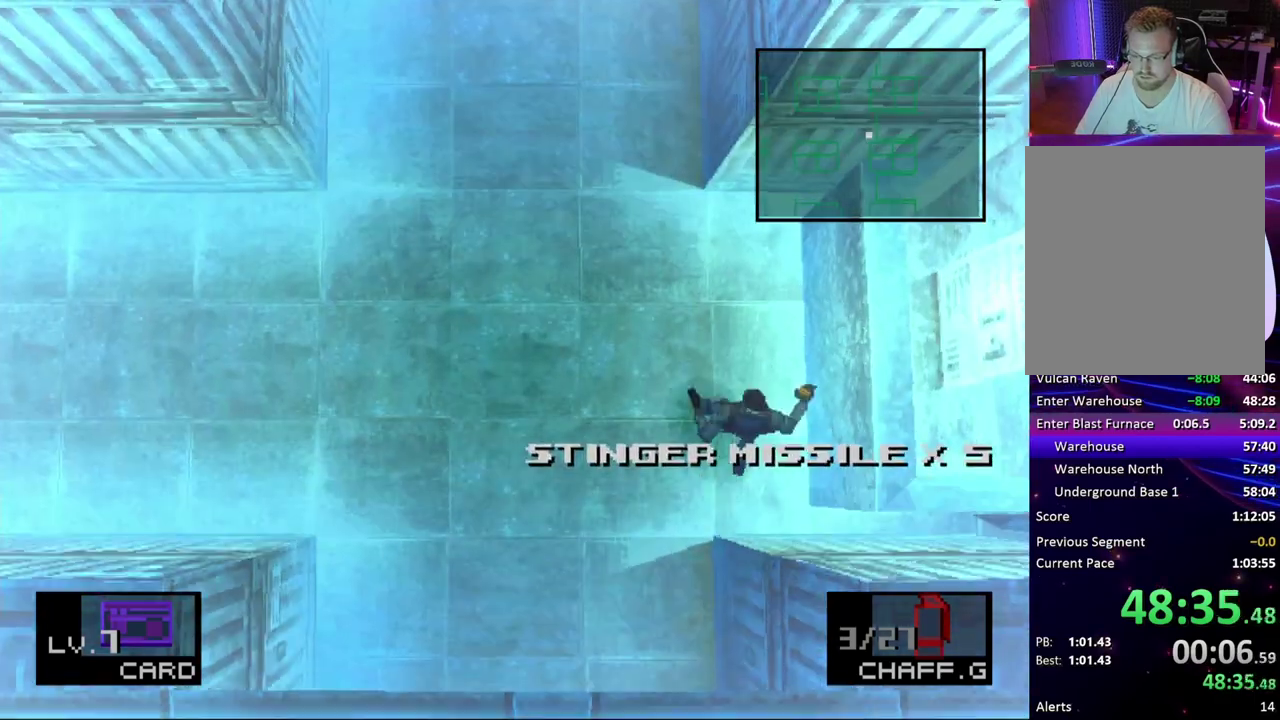
{"buttons": ["DPAD_DOWN"], "events": [[17, "DPAD_DOWN", "down"], [33, "DPAD_LEFT", "up"]]}
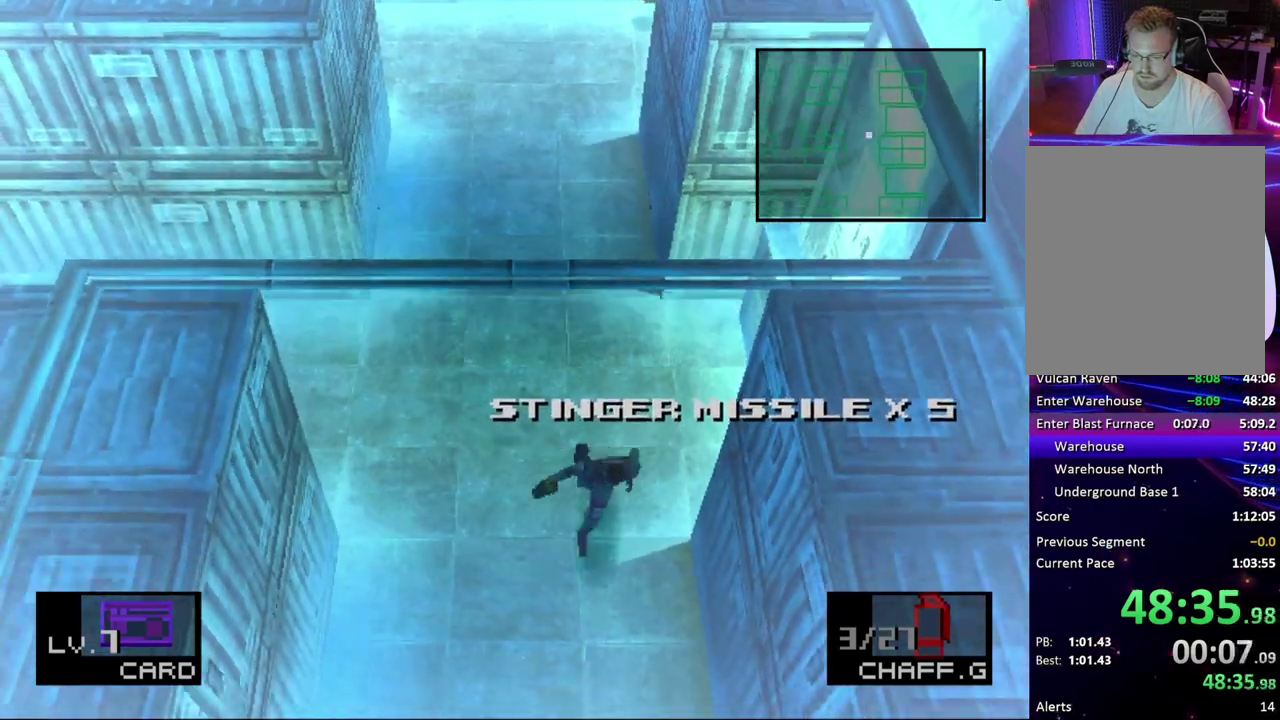
{"buttons": ["DPAD_DOWN", "DPAD_LEFT"], "events": [[167, "DPAD_LEFT", "down"]]}
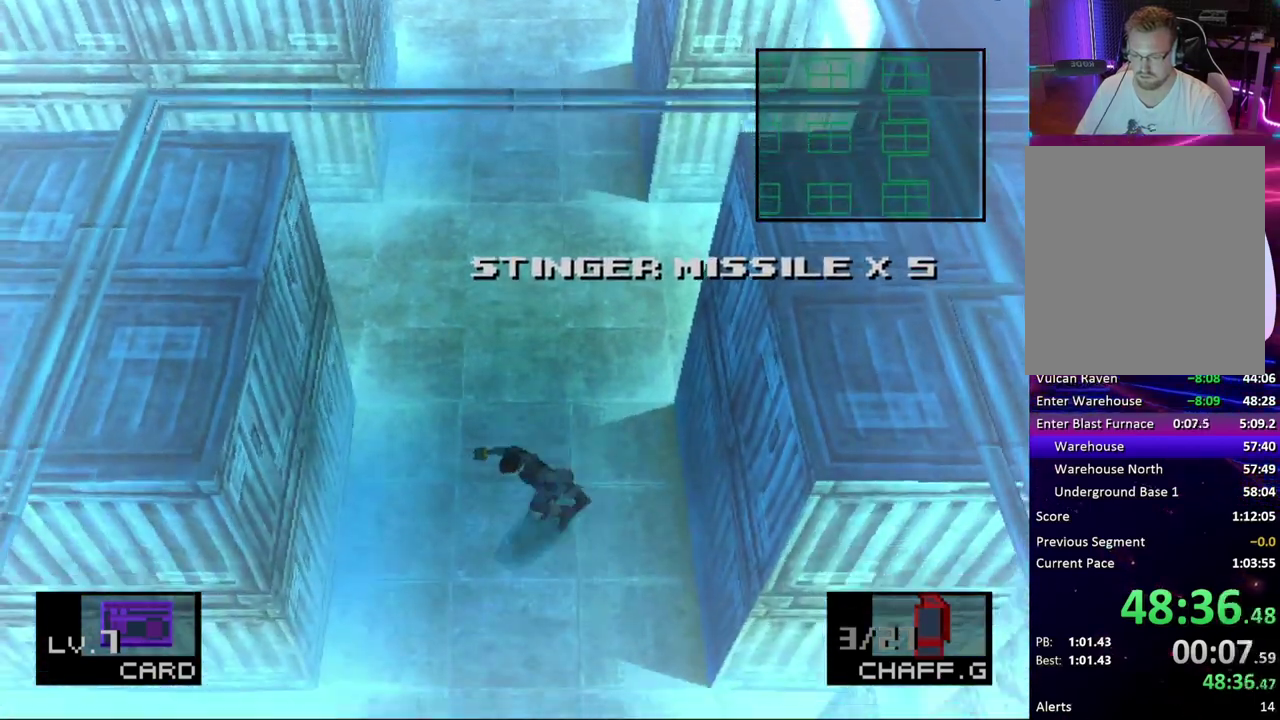
{"buttons": ["DPAD_DOWN", "DPAD_LEFT"], "events": []}
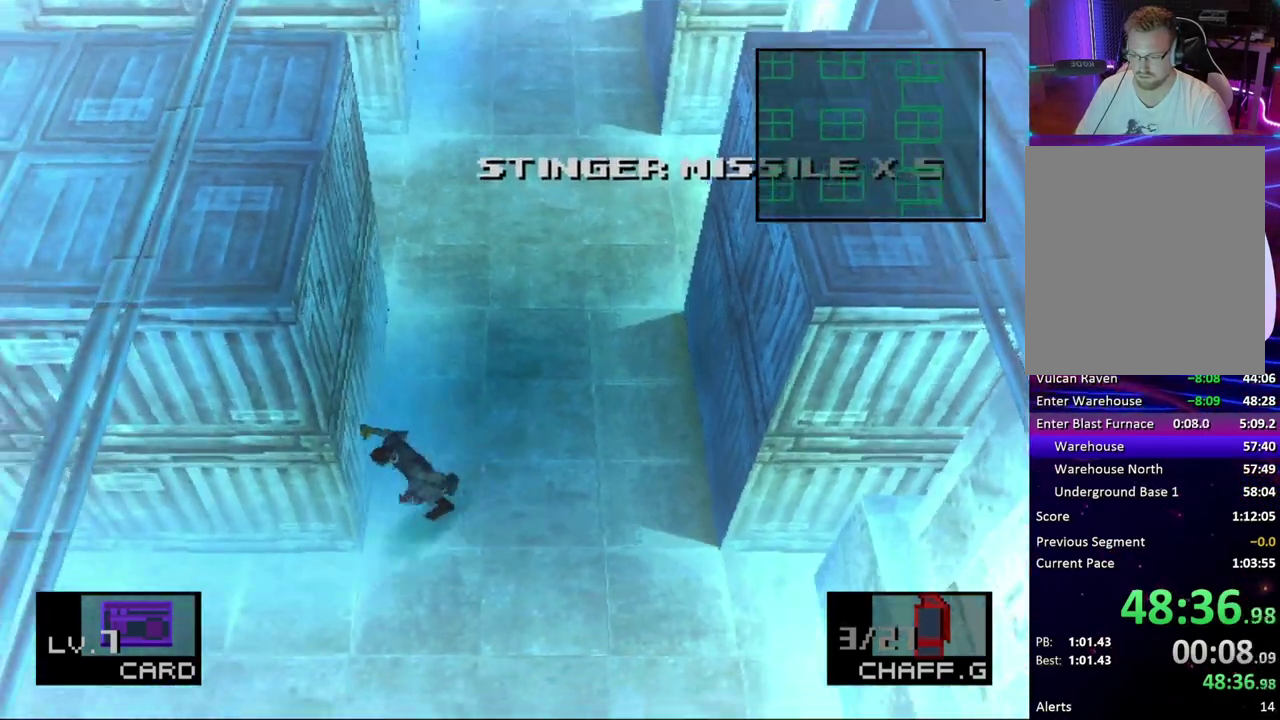
{"buttons": ["DPAD_LEFT"], "events": [[250, "DPAD_DOWN", "up"]]}
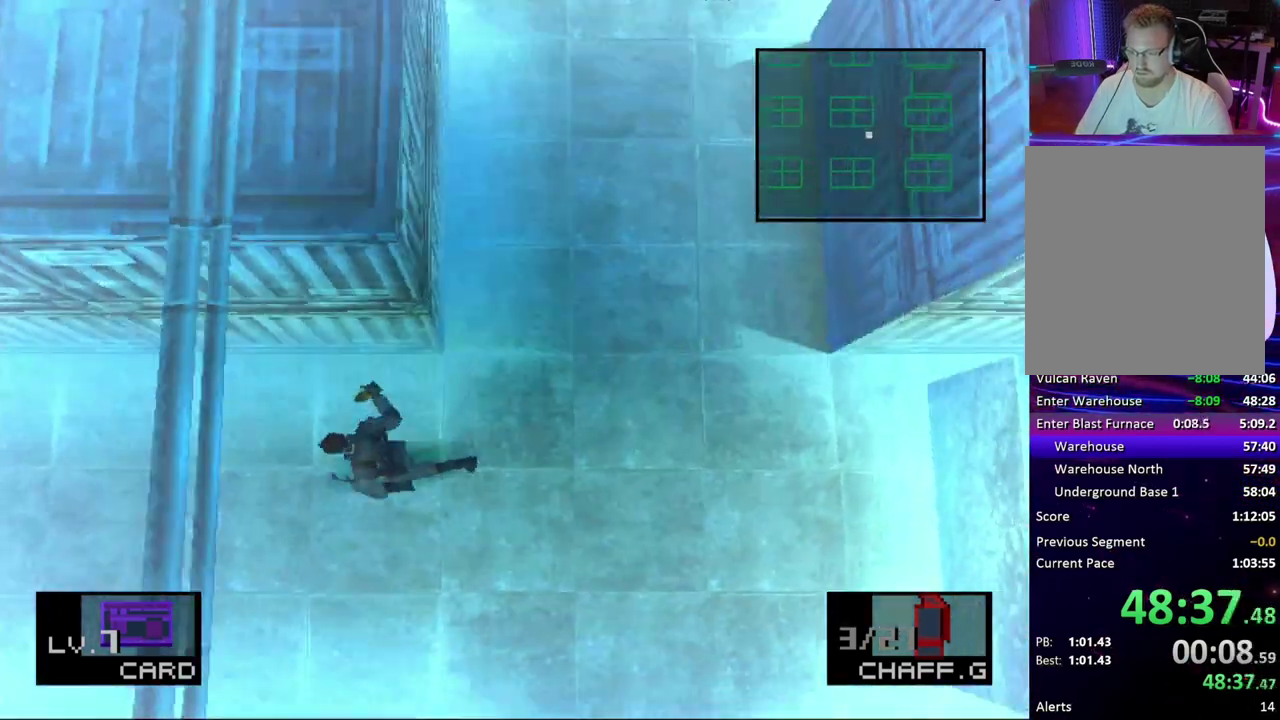
{"buttons": ["DPAD_DOWN", "DPAD_LEFT"], "events": [[400, "DPAD_DOWN", "down"]]}